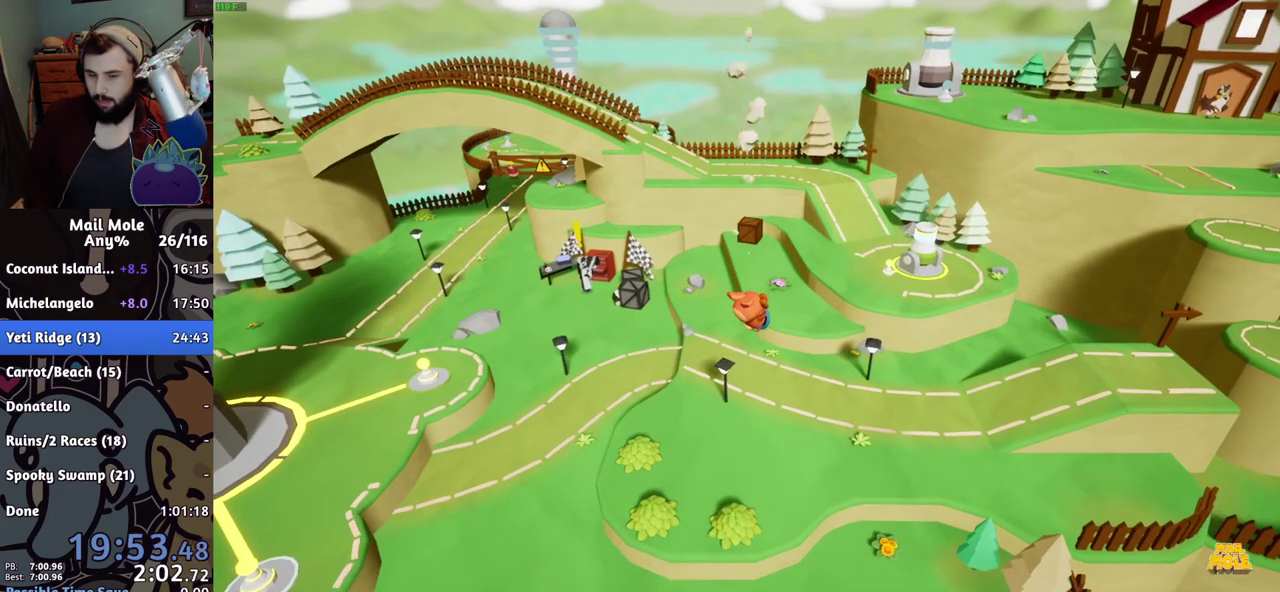
Gameplay with a controller (PlayStation layout); each line is a JSON object with the inputs held at the frame after it. "events" lists button and stick changes between this image and that frame as [ms after this image, input, new state], when the widget could be followed in between. Not read: R3.
{"buttons": [], "left_stick": "right", "right_stick": "center", "events": [[384, "left_stick", "right"]]}
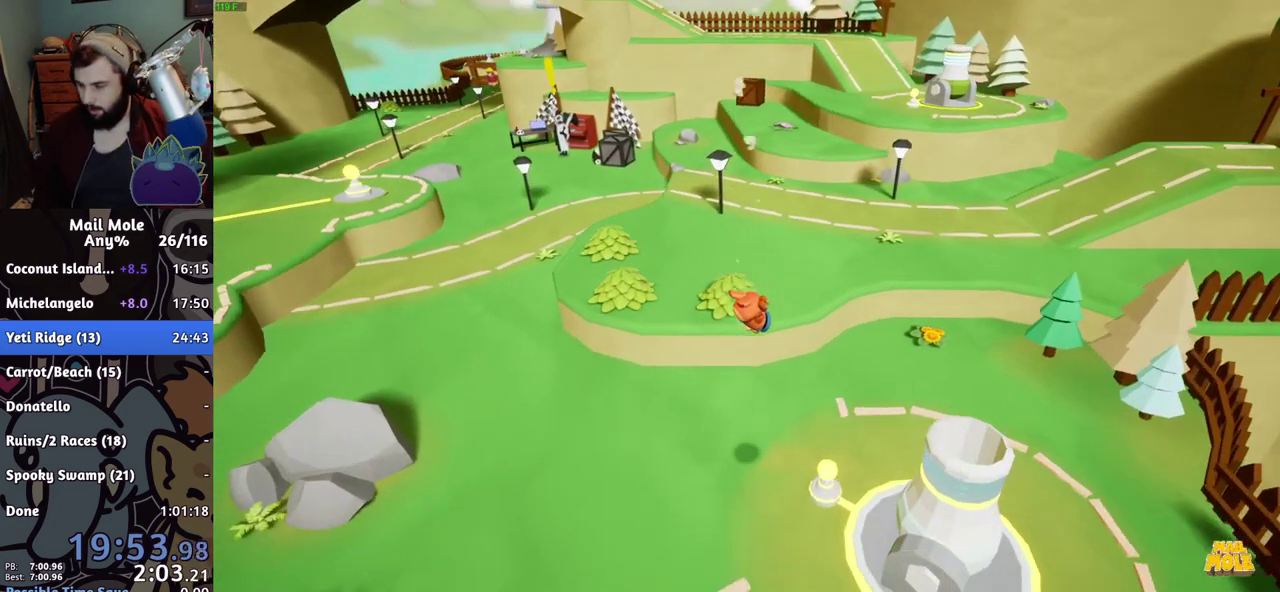
{"buttons": [], "left_stick": "right", "right_stick": "center", "events": [[133, "CROSS", "down"], [217, "CROSS", "up"], [317, "CROSS", "down"], [400, "CROSS", "up"]]}
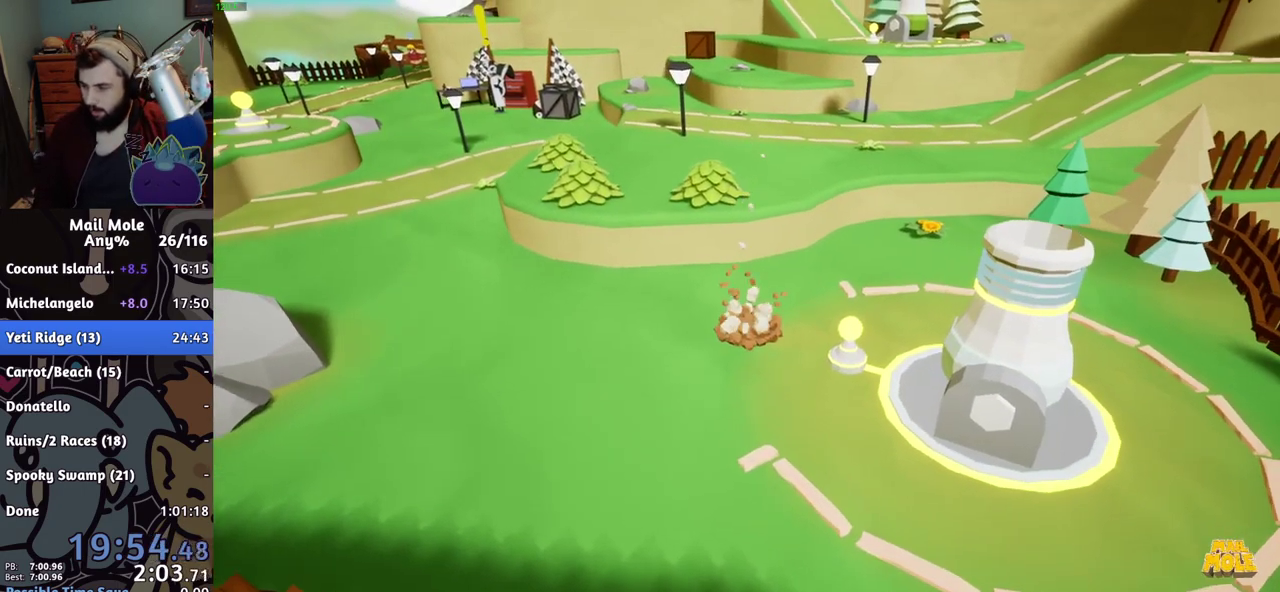
{"buttons": [], "left_stick": "center", "right_stick": "center", "events": [[34, "CROSS", "down"], [101, "CROSS", "up"], [251, "CROSS", "down"], [301, "CROSS", "up"], [451, "left_stick", "center"]]}
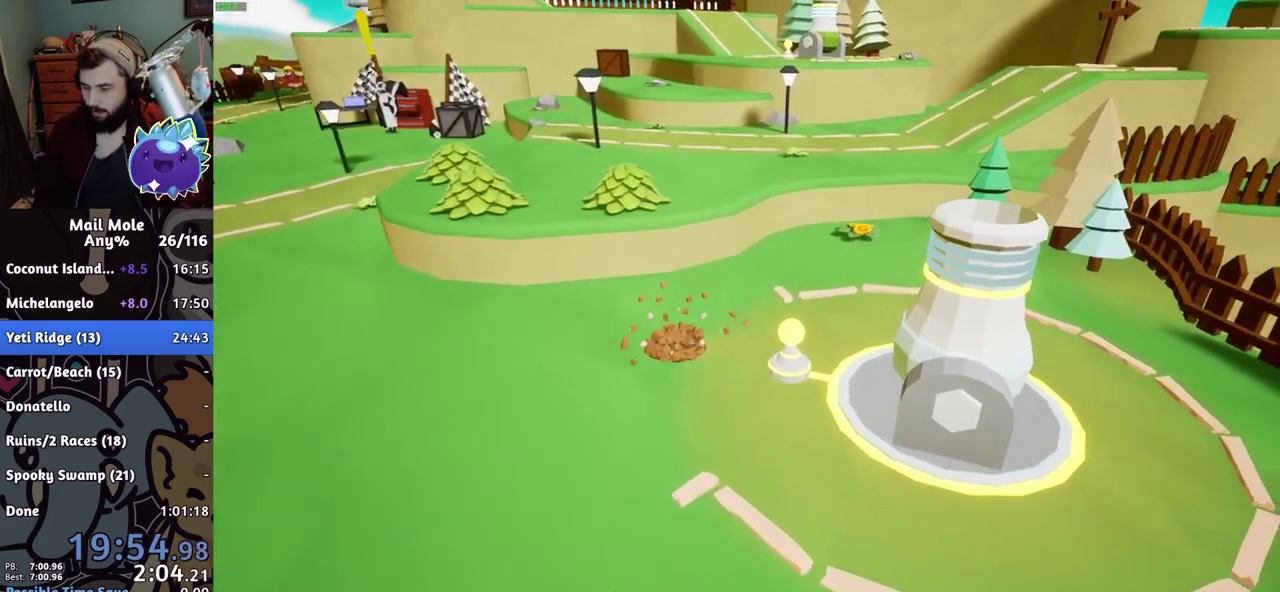
{"buttons": ["CROSS"], "left_stick": "center", "right_stick": "center", "events": [[50, "CROSS", "down"], [167, "CROSS", "up"], [500, "CROSS", "down"]]}
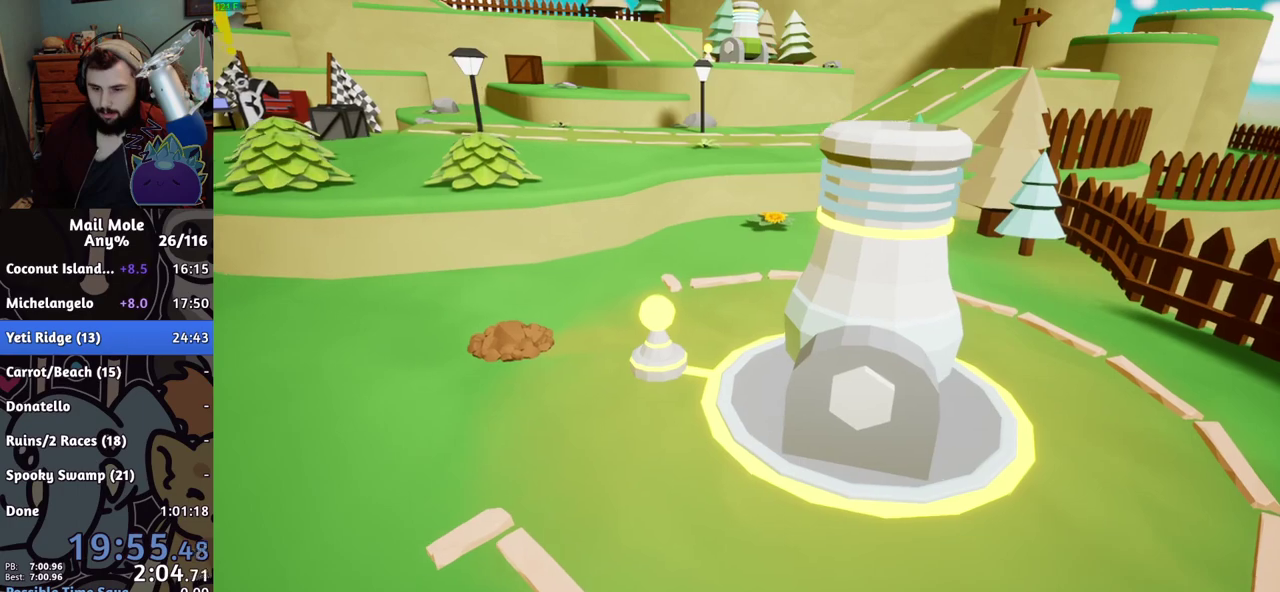
{"buttons": [], "left_stick": "center", "right_stick": "center", "events": [[51, "CROSS", "up"], [334, "CROSS", "down"], [451, "CROSS", "up"]]}
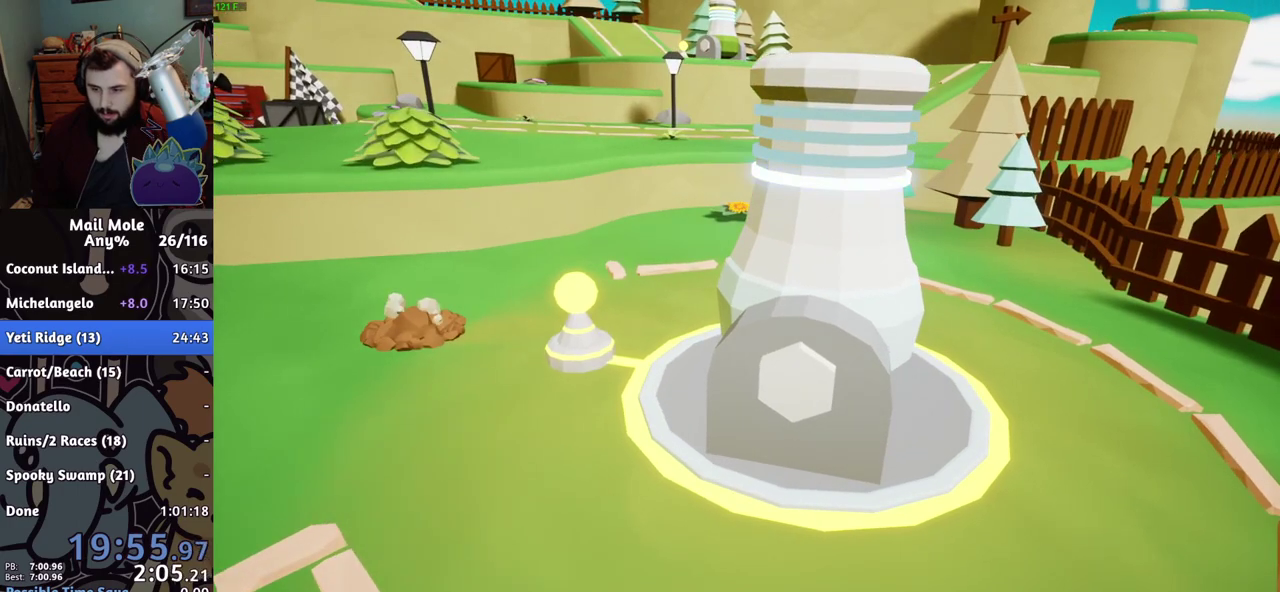
{"buttons": [], "left_stick": "center", "right_stick": "center", "events": [[17, "CROSS", "down"], [67, "CROSS", "up"], [150, "CROSS", "down"], [200, "CROSS", "up"], [250, "CROSS", "down"], [300, "CROSS", "up"]]}
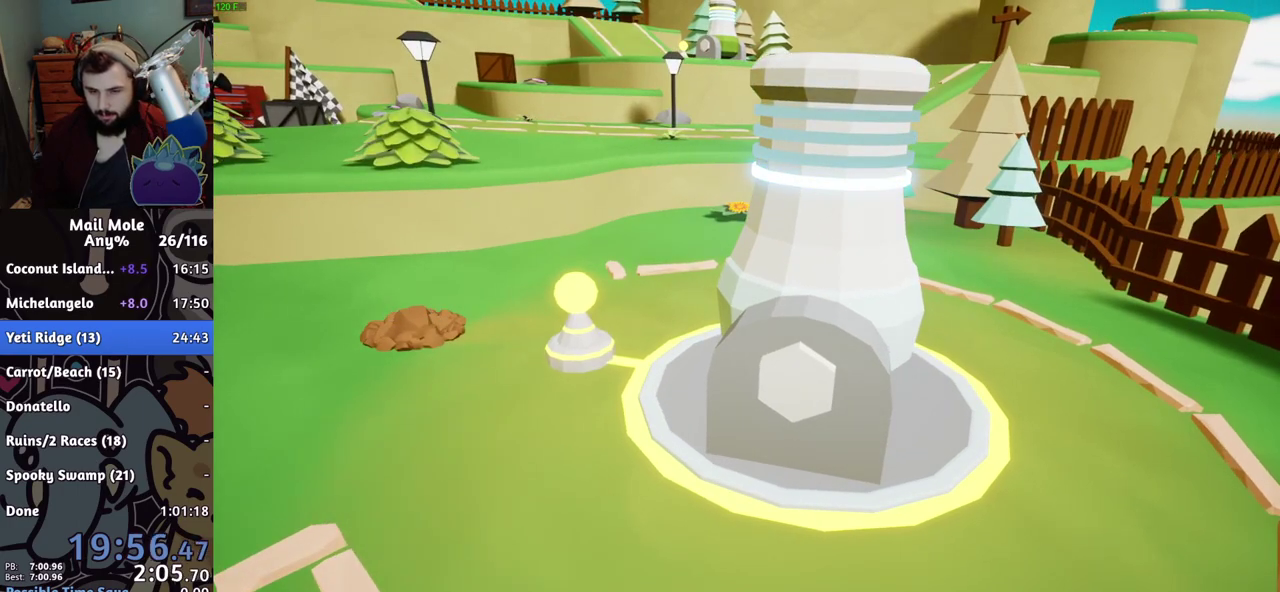
{"buttons": [], "left_stick": "center", "right_stick": "center", "events": []}
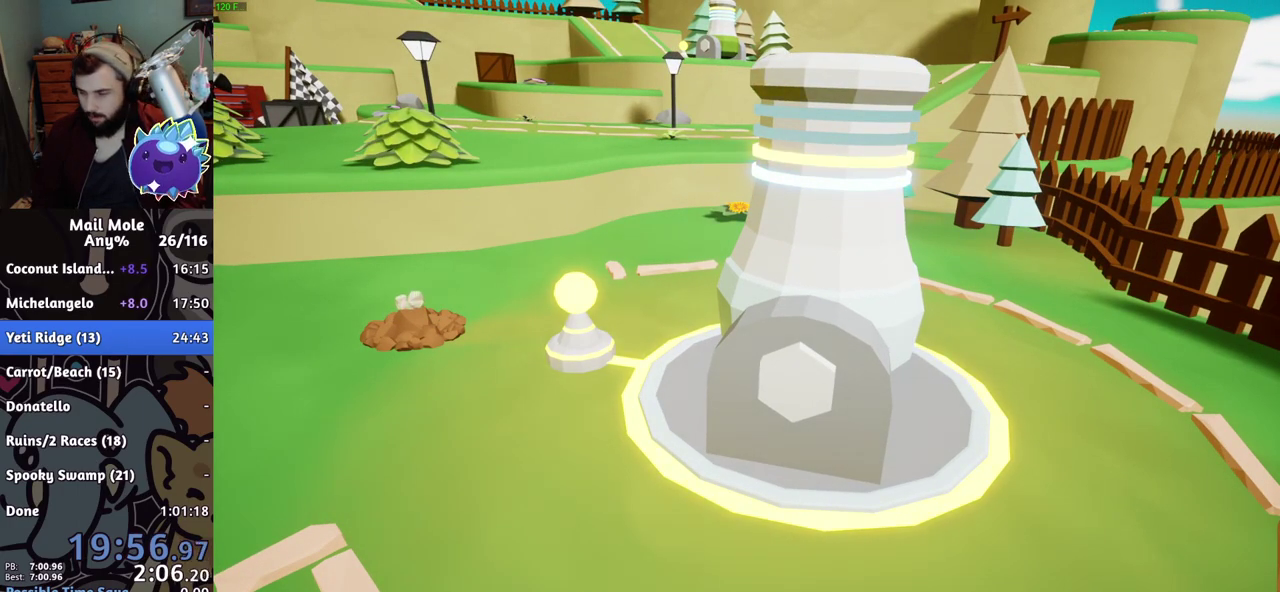
{"buttons": ["CROSS"], "left_stick": "center", "right_stick": "center"}
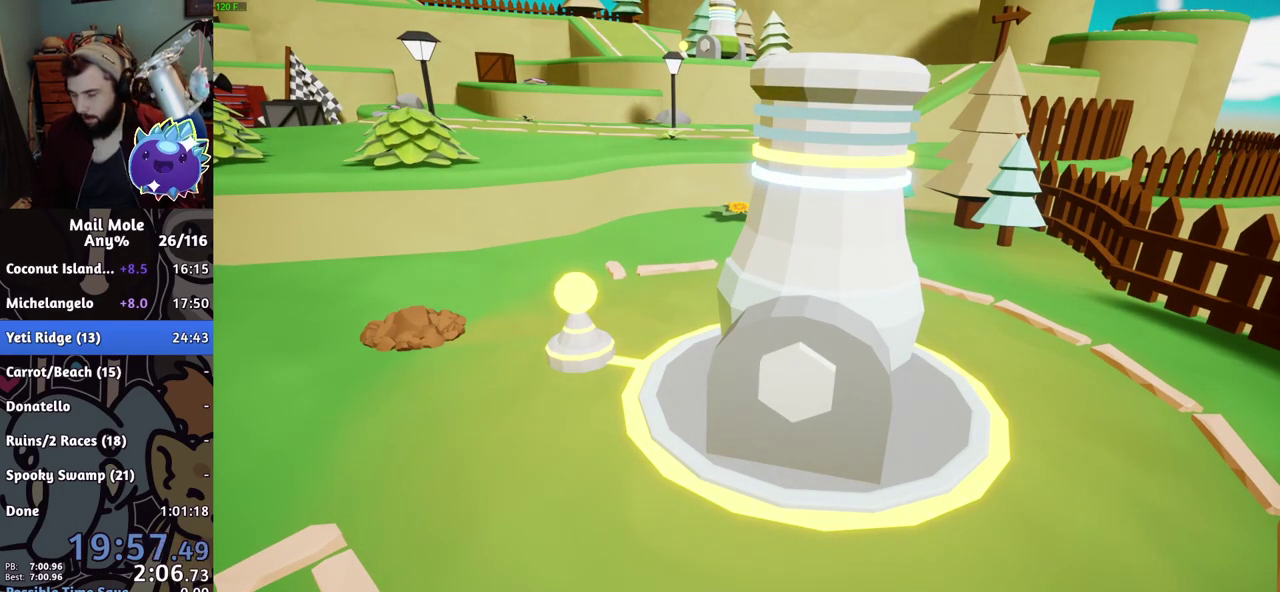
{"buttons": [], "left_stick": "center", "right_stick": "center"}
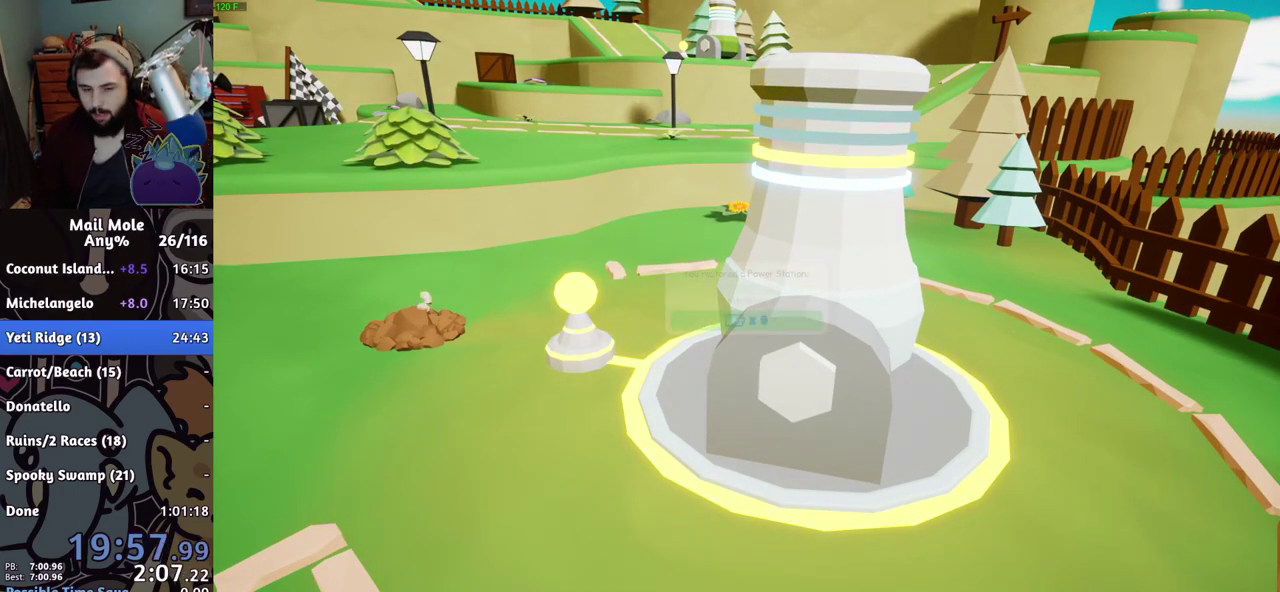
{"buttons": [], "left_stick": "center", "right_stick": "center", "events": [[267, "CROSS", "down"], [334, "CROSS", "up"], [400, "CROSS", "down"], [450, "CROSS", "up"]]}
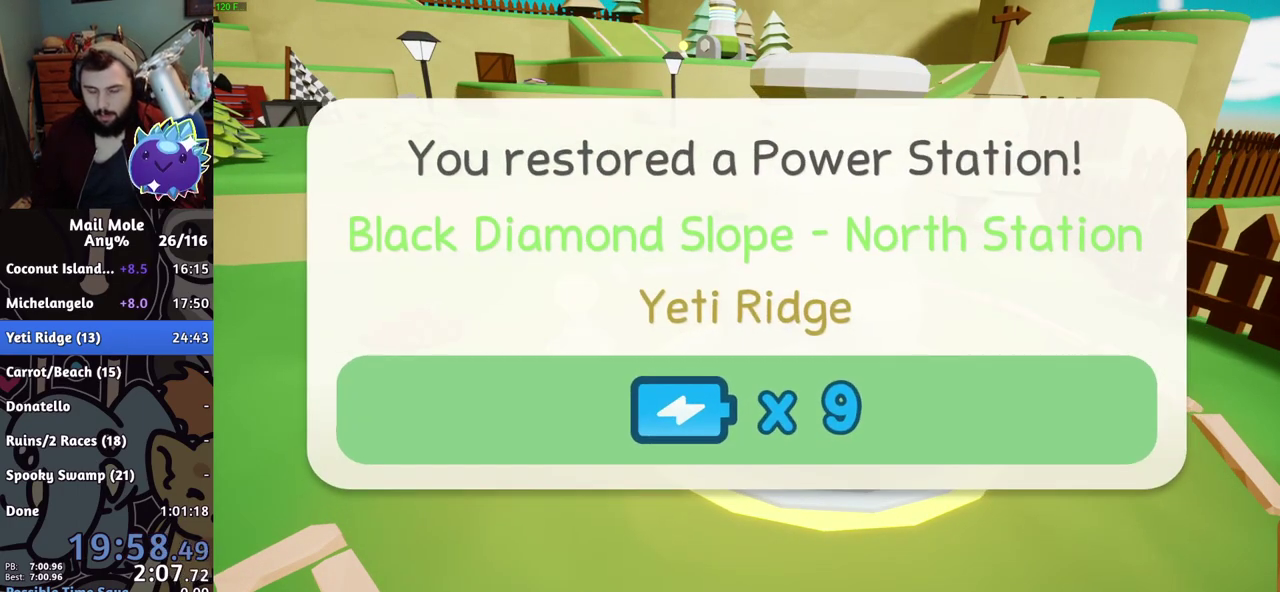
{"buttons": ["CROSS"], "left_stick": "center", "right_stick": "center", "events": [[167, "CROSS", "down"], [217, "CROSS", "up"], [384, "CROSS", "down"], [434, "CROSS", "up"], [484, "CROSS", "down"]]}
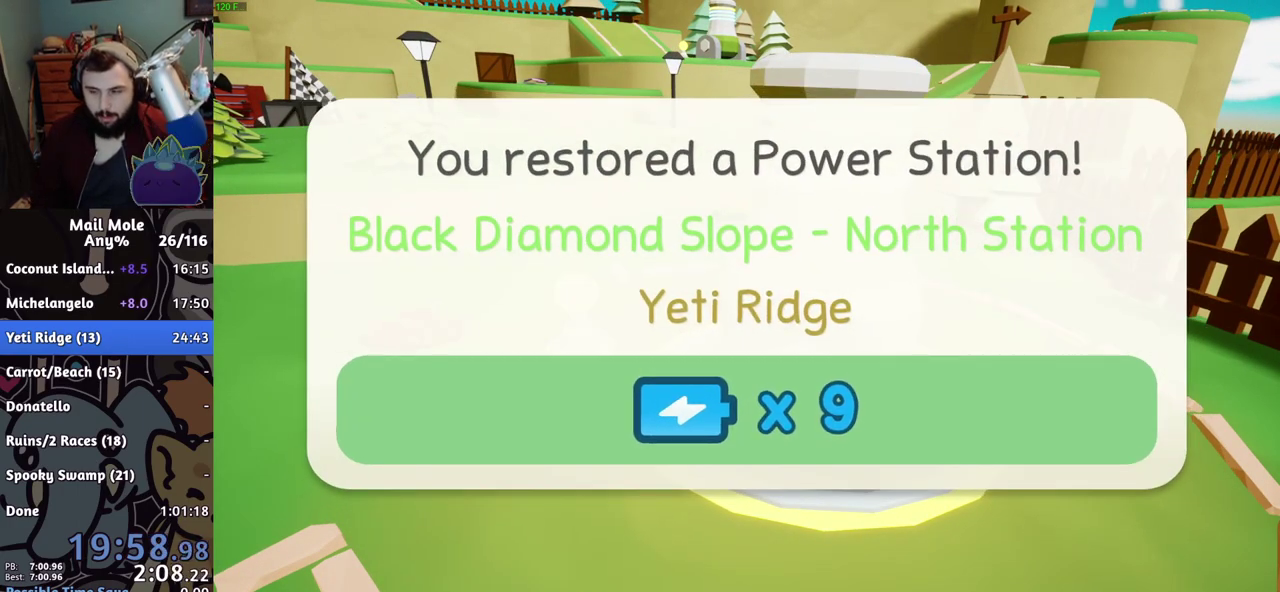
{"buttons": [], "left_stick": "center", "right_stick": "center", "events": [[33, "CROSS", "up"]]}
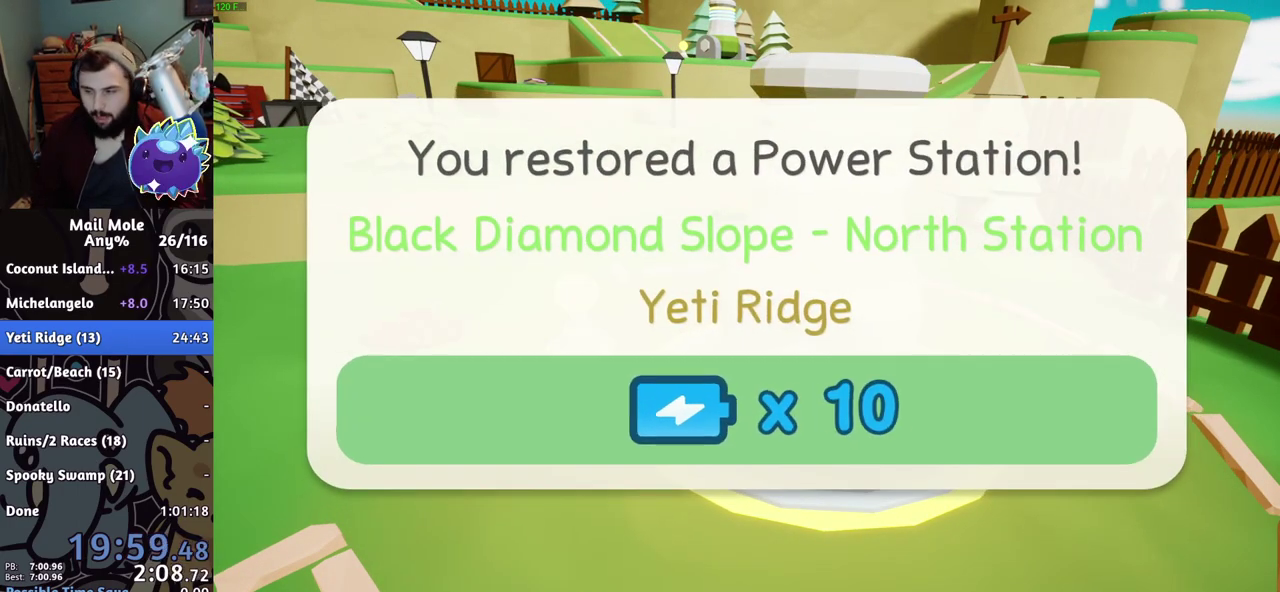
{"buttons": ["CROSS"], "left_stick": "center", "right_stick": "center", "events": [[134, "CROSS", "down"], [184, "CROSS", "up"], [251, "CROSS", "down"], [301, "CROSS", "up"], [484, "CROSS", "down"]]}
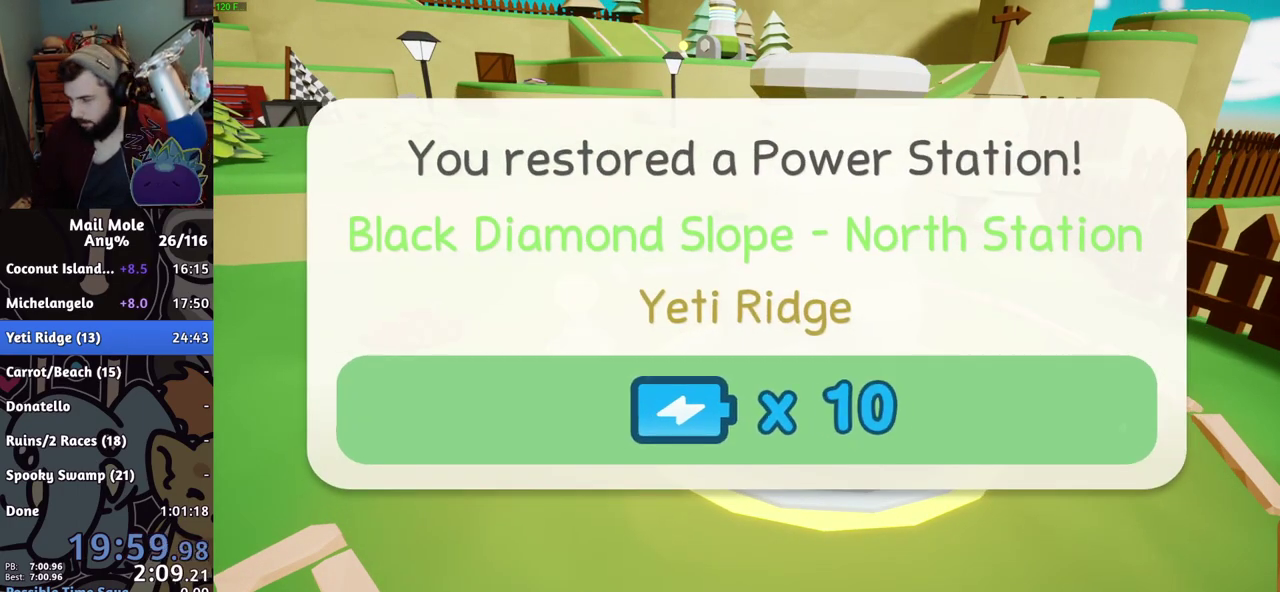
{"buttons": [], "left_stick": "center", "right_stick": "center", "events": [[33, "CROSS", "up"], [100, "CROSS", "down"], [150, "CROSS", "up"], [200, "CROSS", "down"], [267, "CROSS", "up"]]}
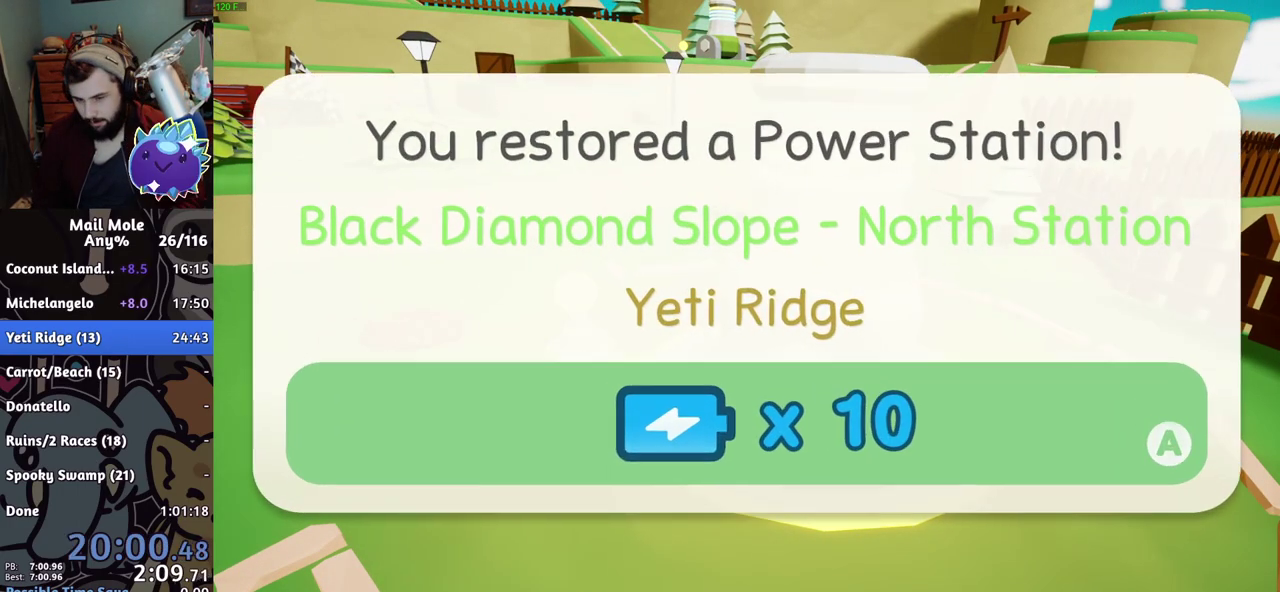
{"buttons": ["TRIANGLE"], "left_stick": "right", "right_stick": "center", "events": [[17, "CROSS", "down"], [67, "CROSS", "up"], [117, "CROSS", "down"], [167, "CROSS", "up"], [351, "TRIANGLE", "down"], [368, "left_stick", "right"], [401, "TRIANGLE", "up"], [451, "TRIANGLE", "down"]]}
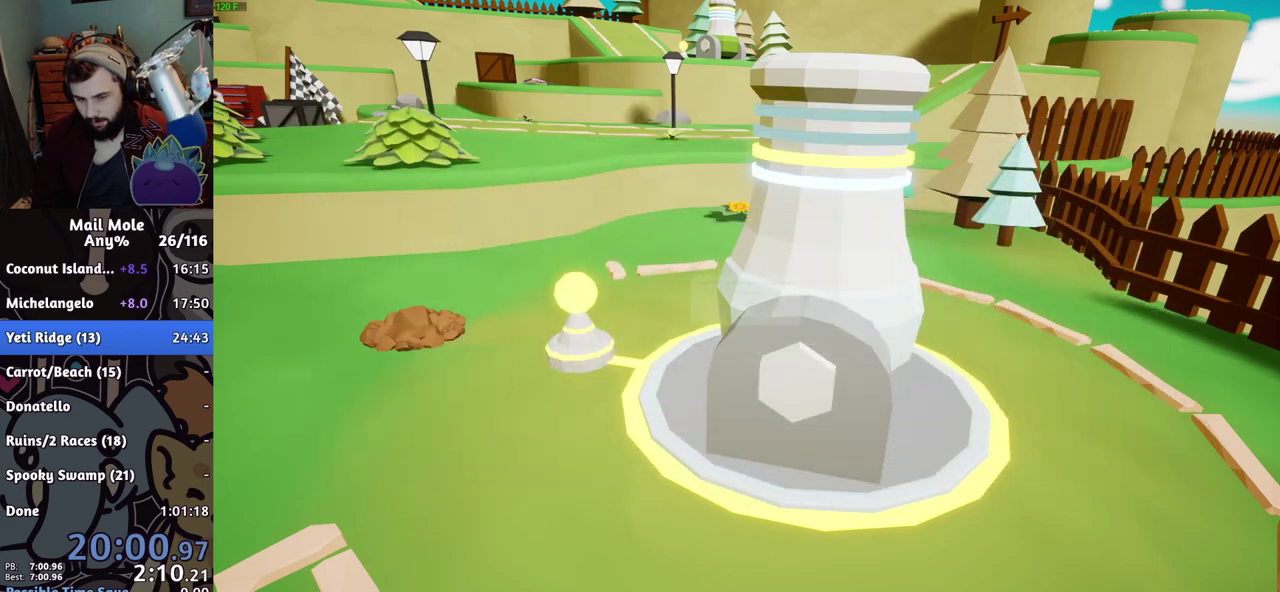
{"buttons": [], "left_stick": "center", "right_stick": "center", "events": [[133, "left_stick", "center"], [200, "TRIANGLE", "up"], [334, "CROSS", "down"], [384, "CROSS", "up"]]}
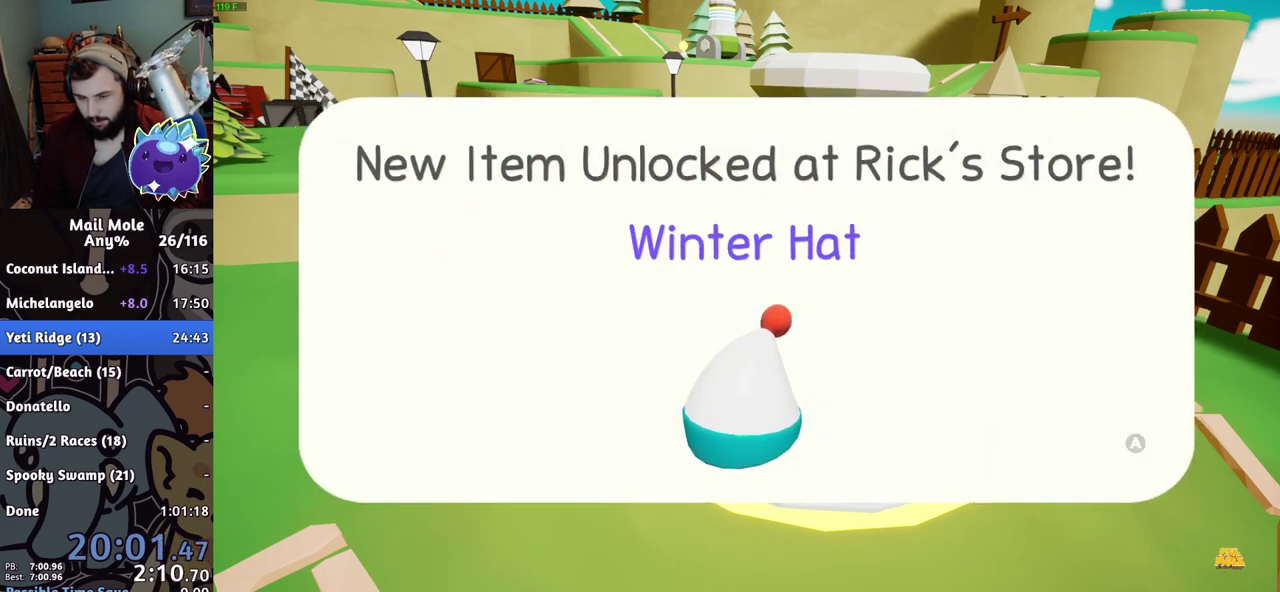
{"buttons": [], "left_stick": "center", "right_stick": "center", "events": [[234, "CROSS", "down"], [284, "CROSS", "up"]]}
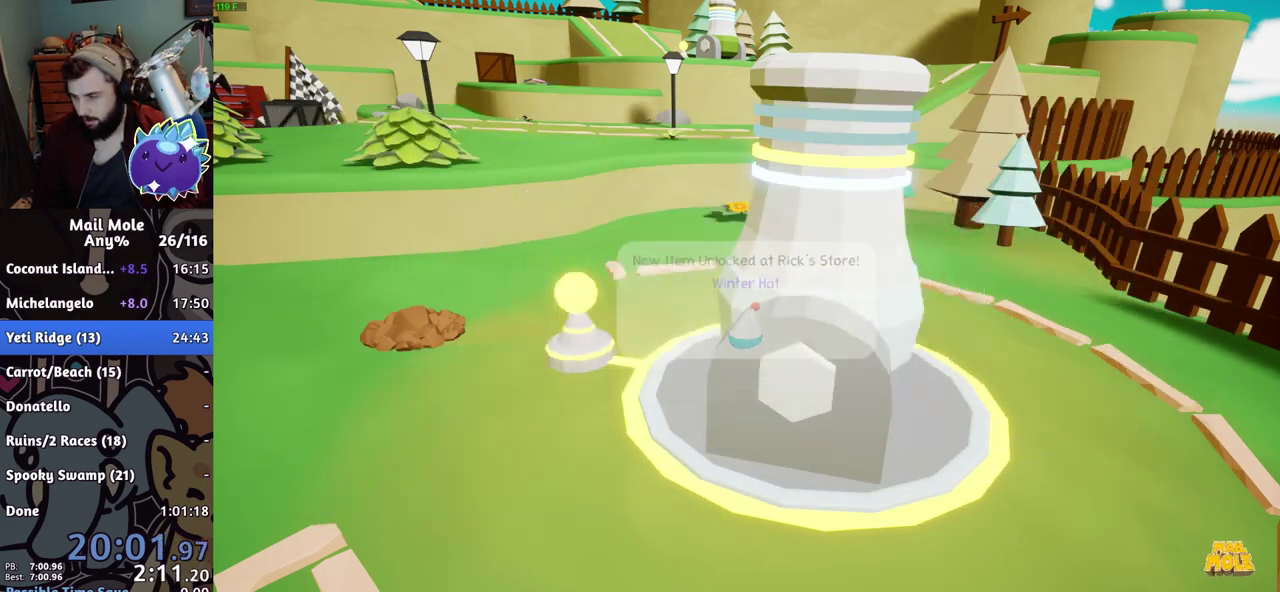
{"buttons": [], "left_stick": "center", "right_stick": "center"}
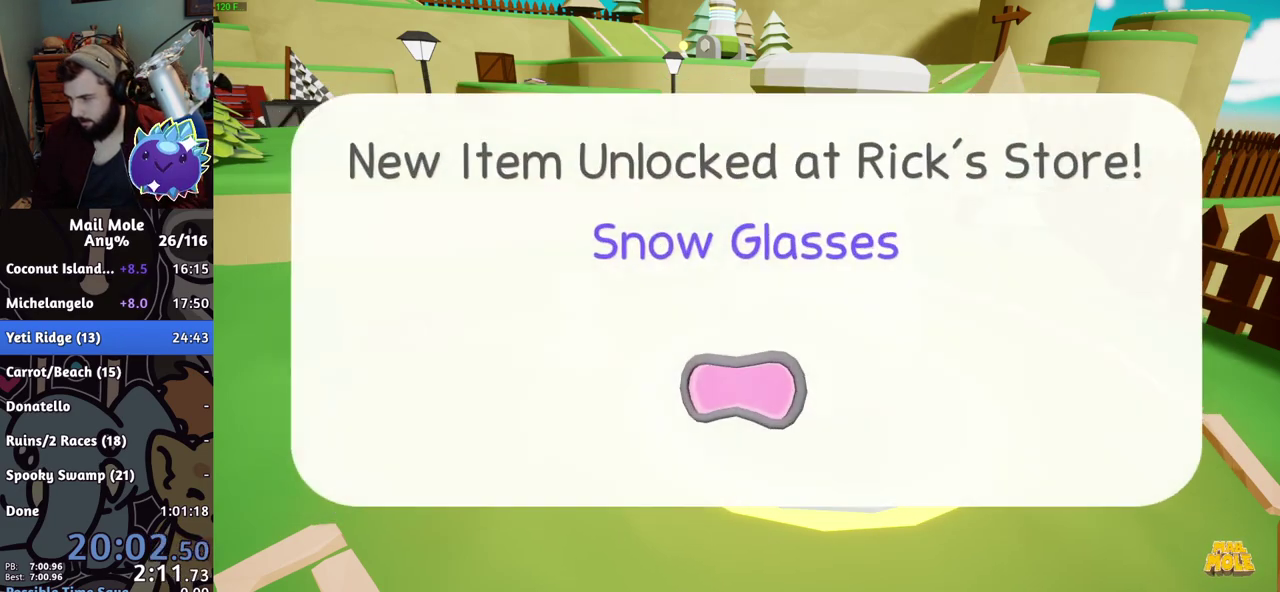
{"buttons": [], "left_stick": "center", "right_stick": "center"}
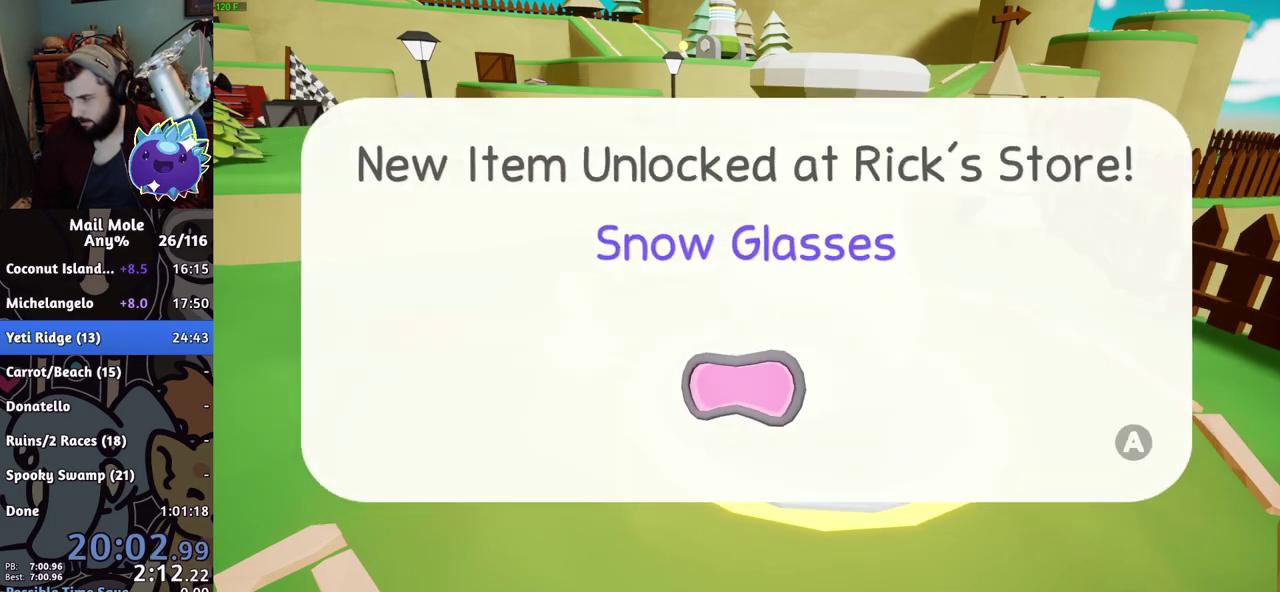
{"buttons": ["CROSS"], "left_stick": "center", "right_stick": "center", "events": [[350, "CROSS", "down"], [417, "CROSS", "up"], [467, "CROSS", "down"]]}
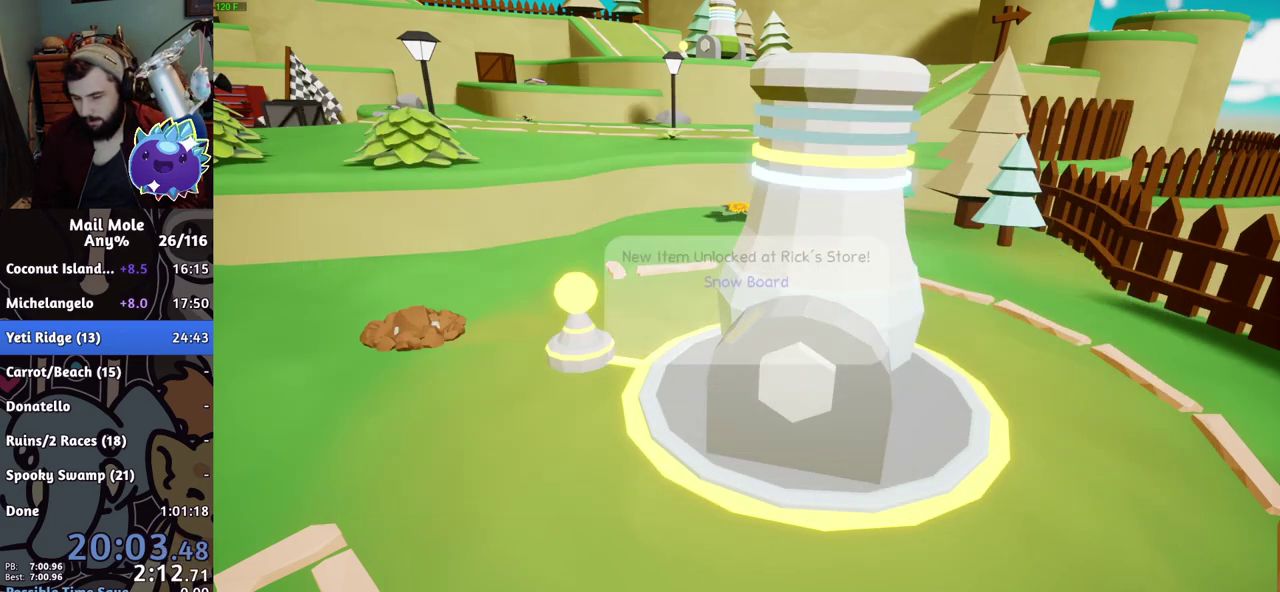
{"buttons": [], "left_stick": "center", "right_stick": "center", "events": [[17, "CROSS", "up"], [234, "CROSS", "down"], [284, "CROSS", "up"]]}
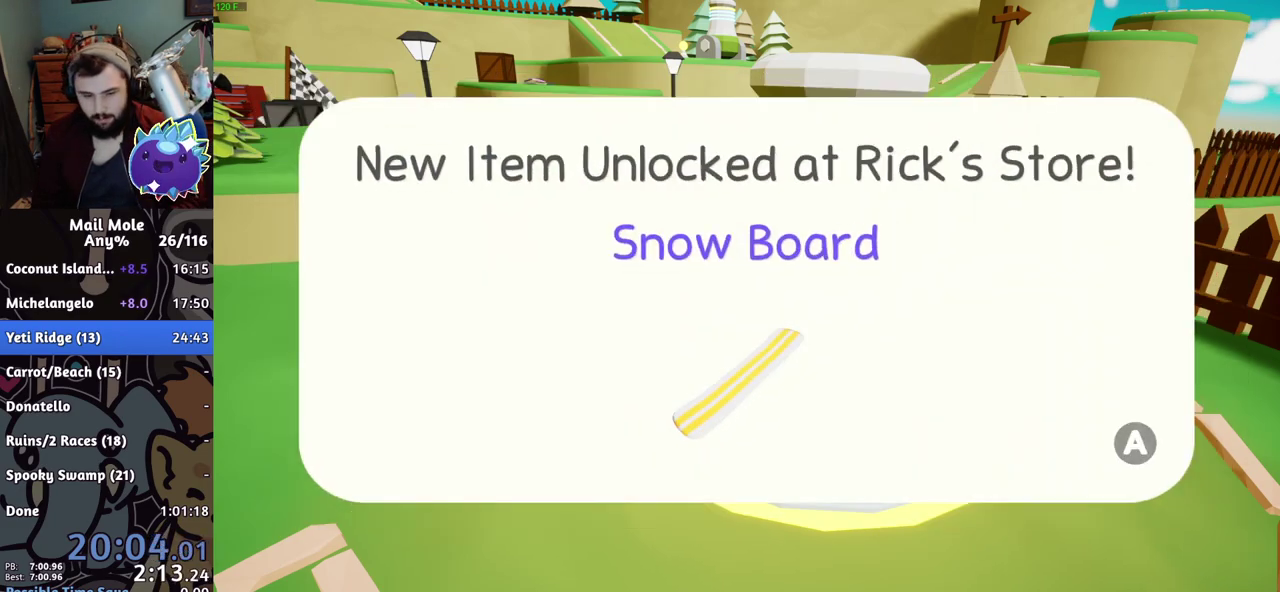
{"buttons": [], "left_stick": "right", "right_stick": "center", "events": [[150, "CROSS", "down"], [200, "CROSS", "up"], [400, "TRIANGLE", "down"], [434, "left_stick", "right"], [450, "TRIANGLE", "up"]]}
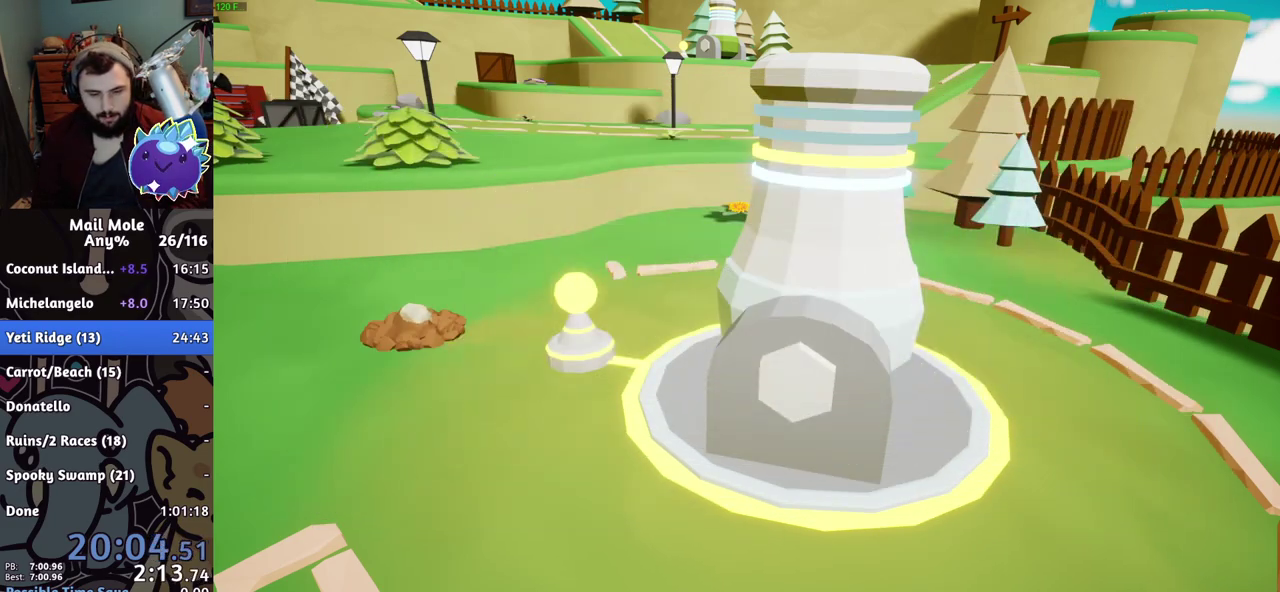
{"buttons": [], "left_stick": "center", "right_stick": "center", "events": [[67, "TRIANGLE", "down"], [201, "TRIANGLE", "up"], [201, "left_stick", "center"], [401, "CROSS", "down"], [451, "CROSS", "up"]]}